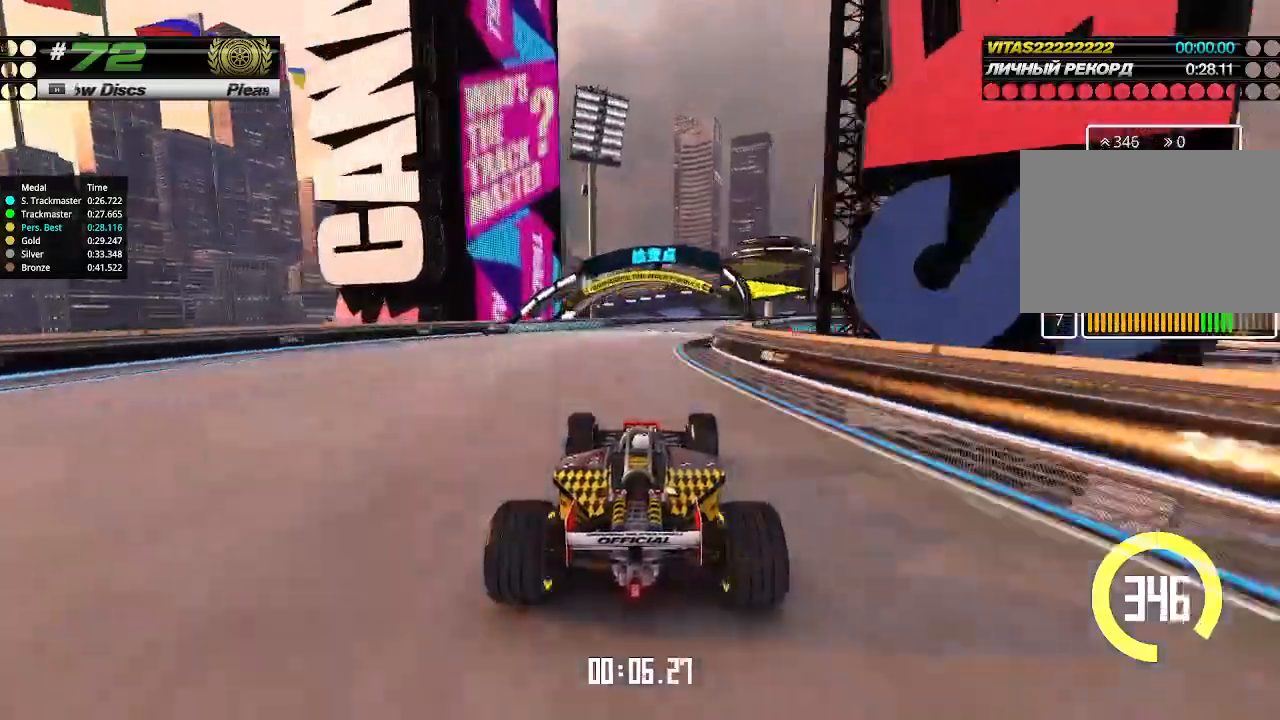
Gameplay with keyboard; each line is a JSON object with the keys held at the frame after it. "events" lists presses ("down") and releases ("up") of "down", "left", "right" and "up" between this image and that frame as [ms after this image, input, new state], when the widget could be followed in between. No other keys are recorded. Mouse input is not recorded.
{"keys": ["right", "up"], "events": [[33, "right", "down"], [100, "right", "up"], [200, "right", "down"]]}
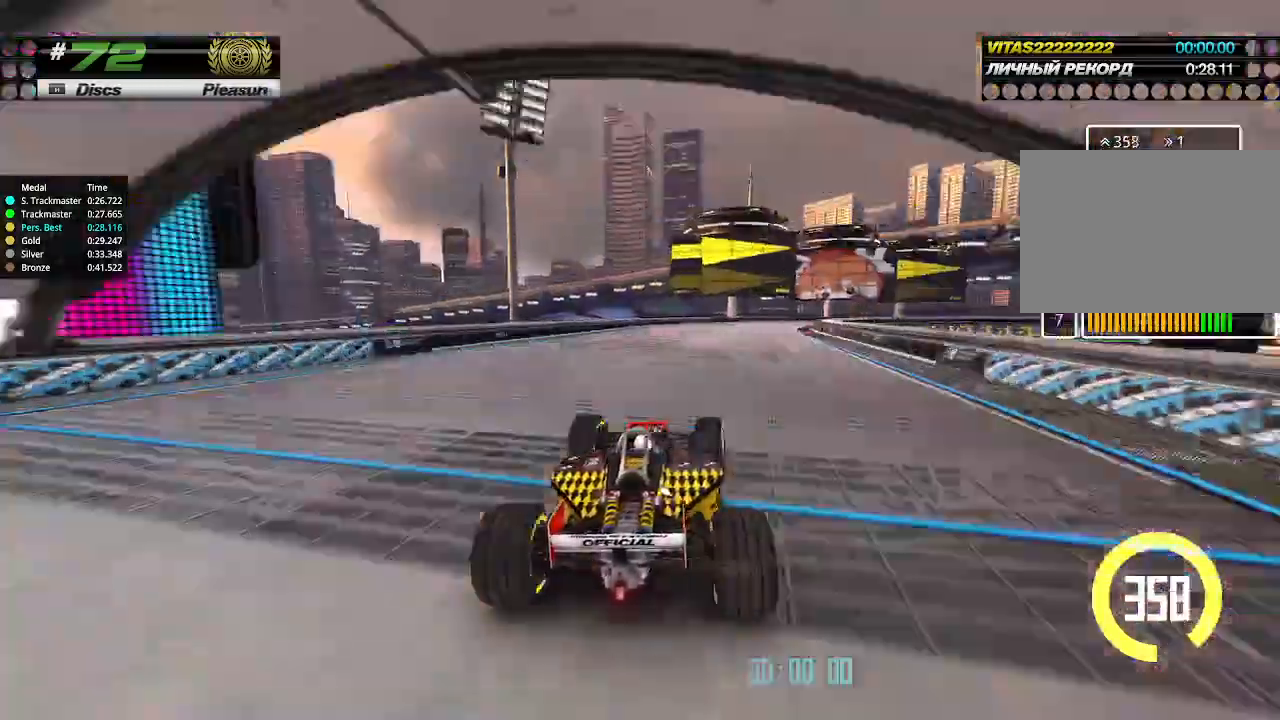
{"keys": ["up"], "events": [[166, "right", "up"], [200, "right", "down"], [466, "right", "up"]]}
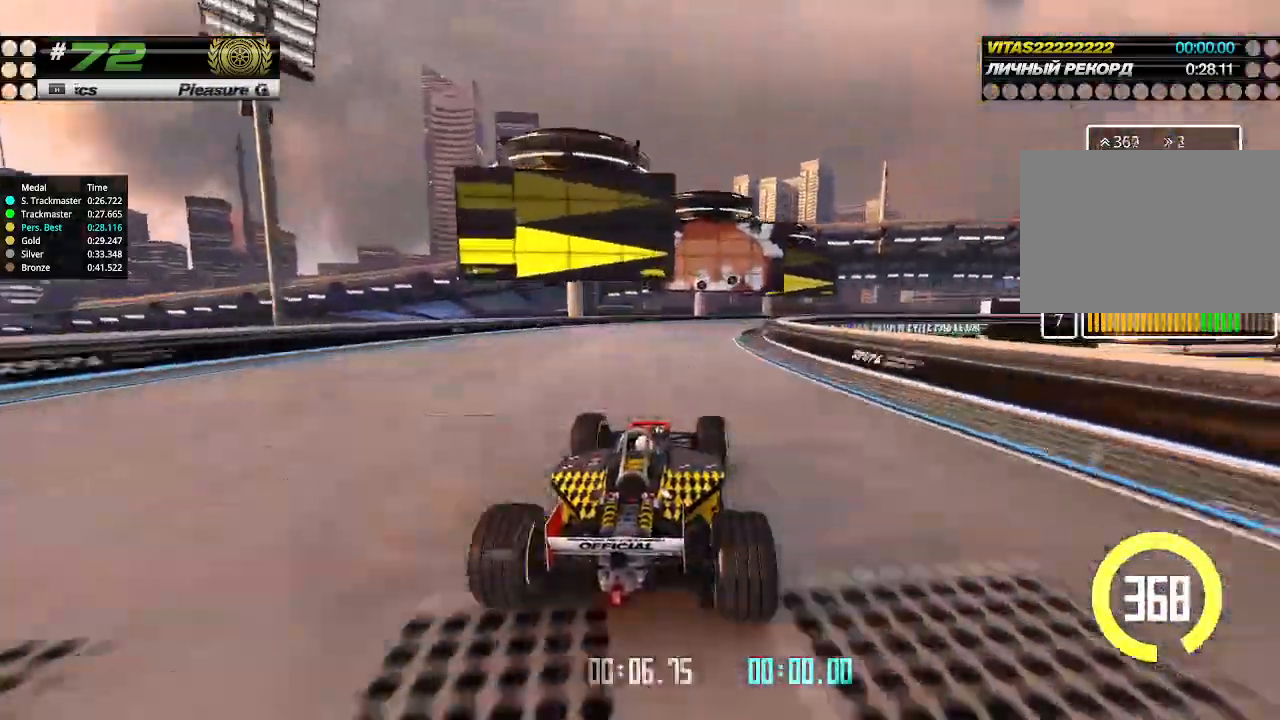
{"keys": ["right", "up"], "events": [[33, "right", "down"], [166, "right", "up"], [200, "right", "down"]]}
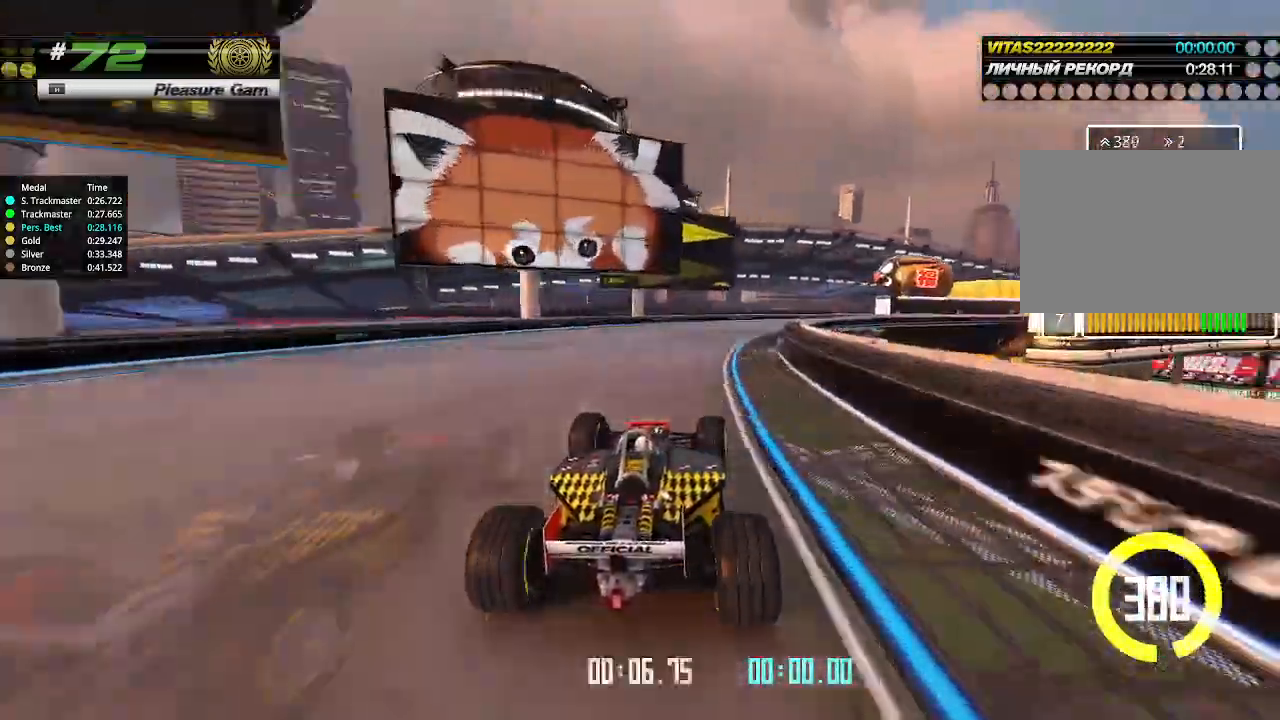
{"keys": ["right", "up"], "events": []}
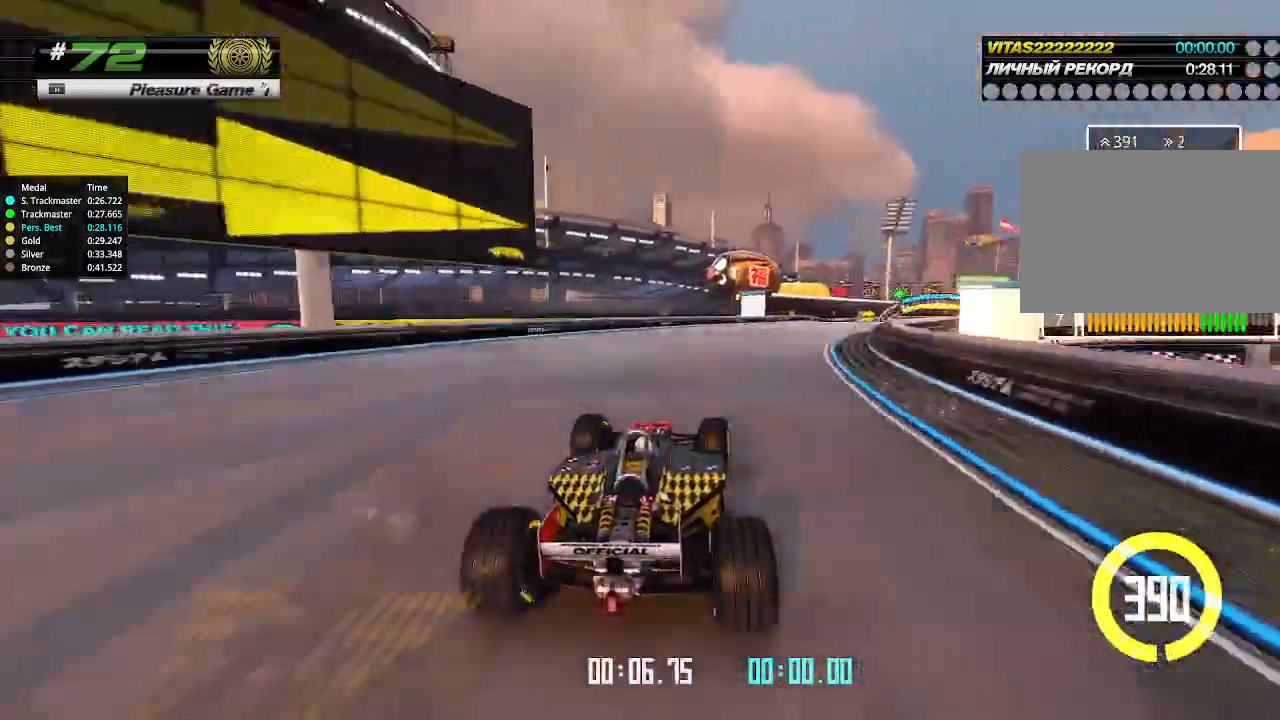
{"keys": ["right", "up"], "events": []}
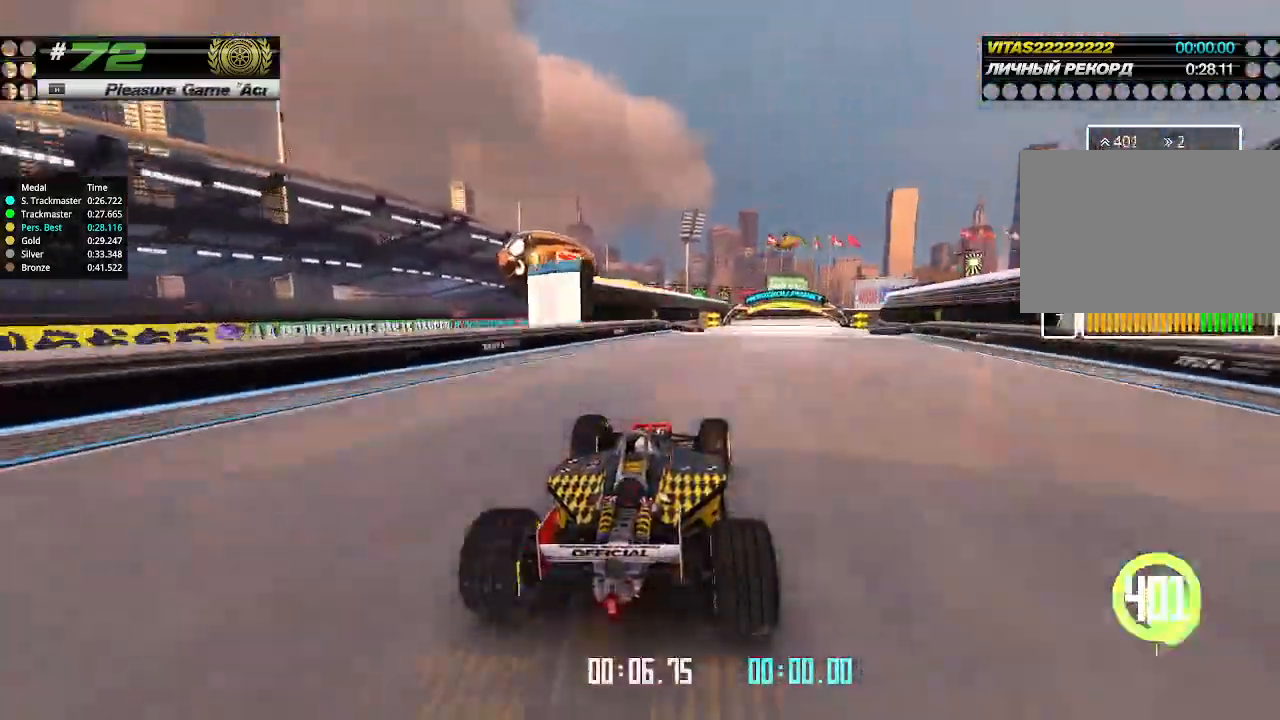
{"keys": ["up"], "events": [[333, "right", "up"]]}
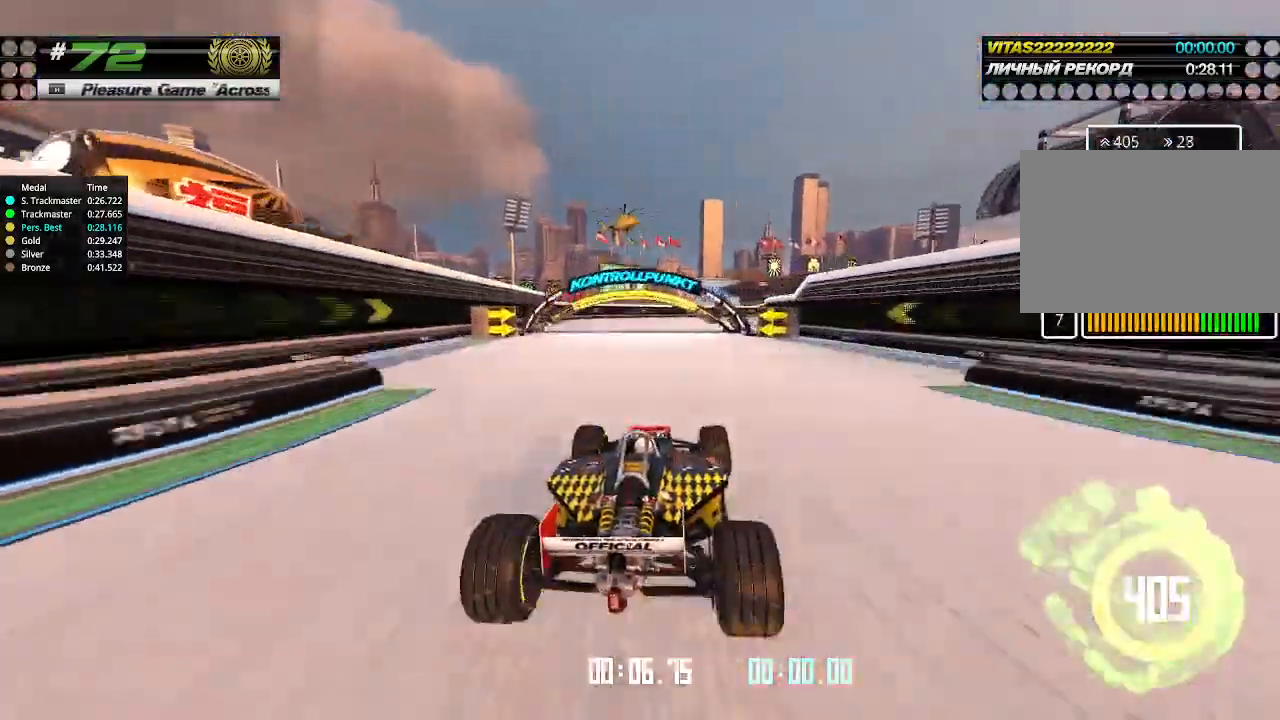
{"keys": ["up"], "events": [[266, "right", "down"], [433, "right", "up"]]}
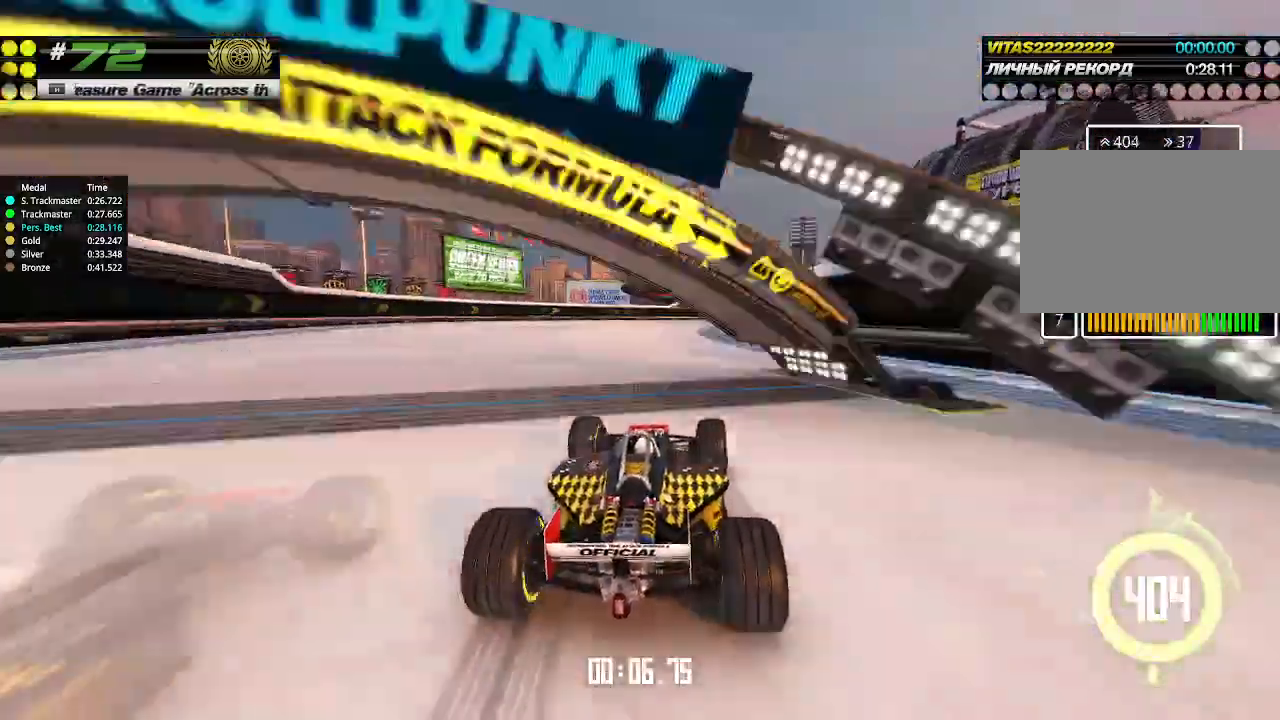
{"keys": ["right", "up"], "events": [[133, "right", "down"], [266, "right", "up"], [400, "right", "down"]]}
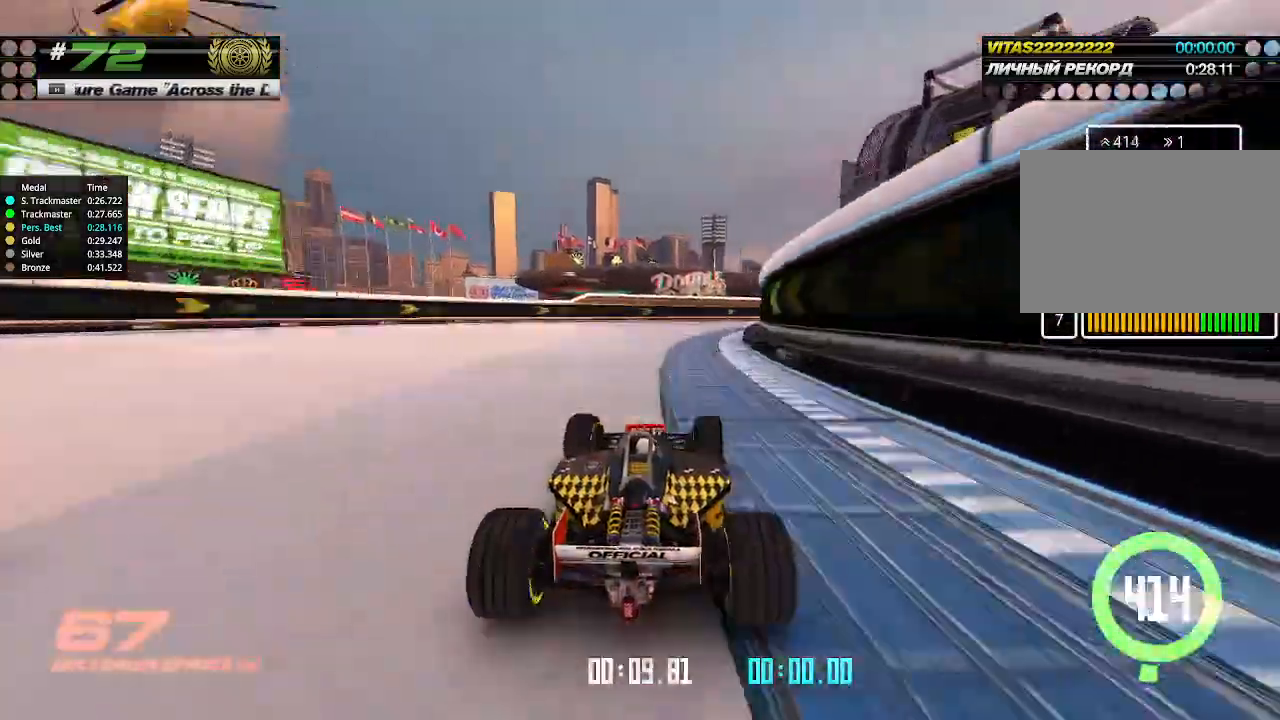
{"keys": ["right", "up"], "events": []}
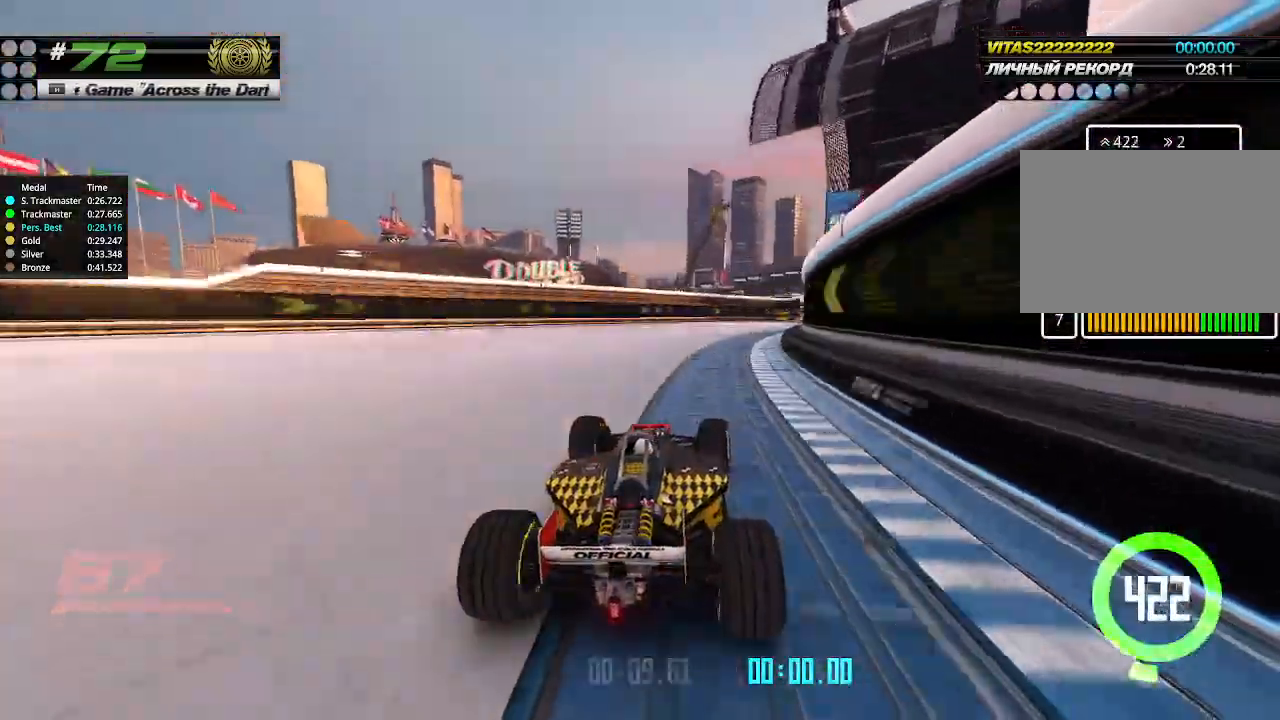
{"keys": ["right", "up"], "events": []}
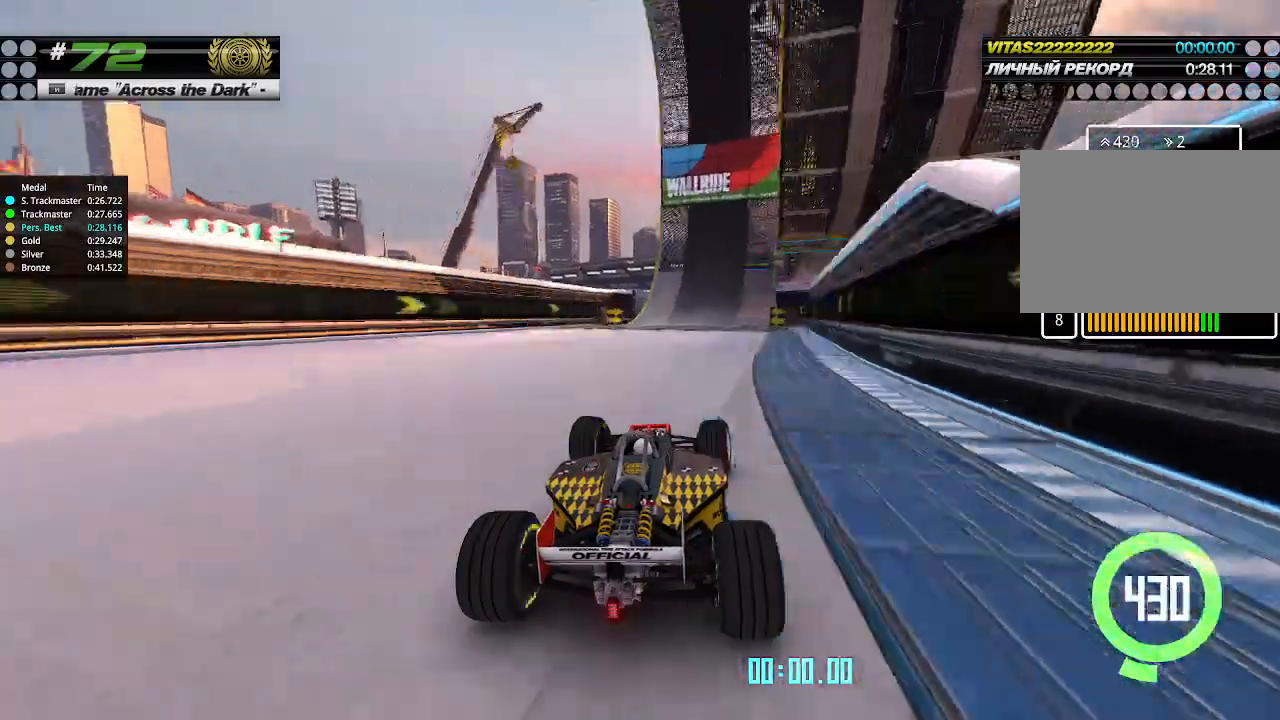
{"keys": ["right", "up"], "events": [[100, "right", "up"], [466, "right", "down"]]}
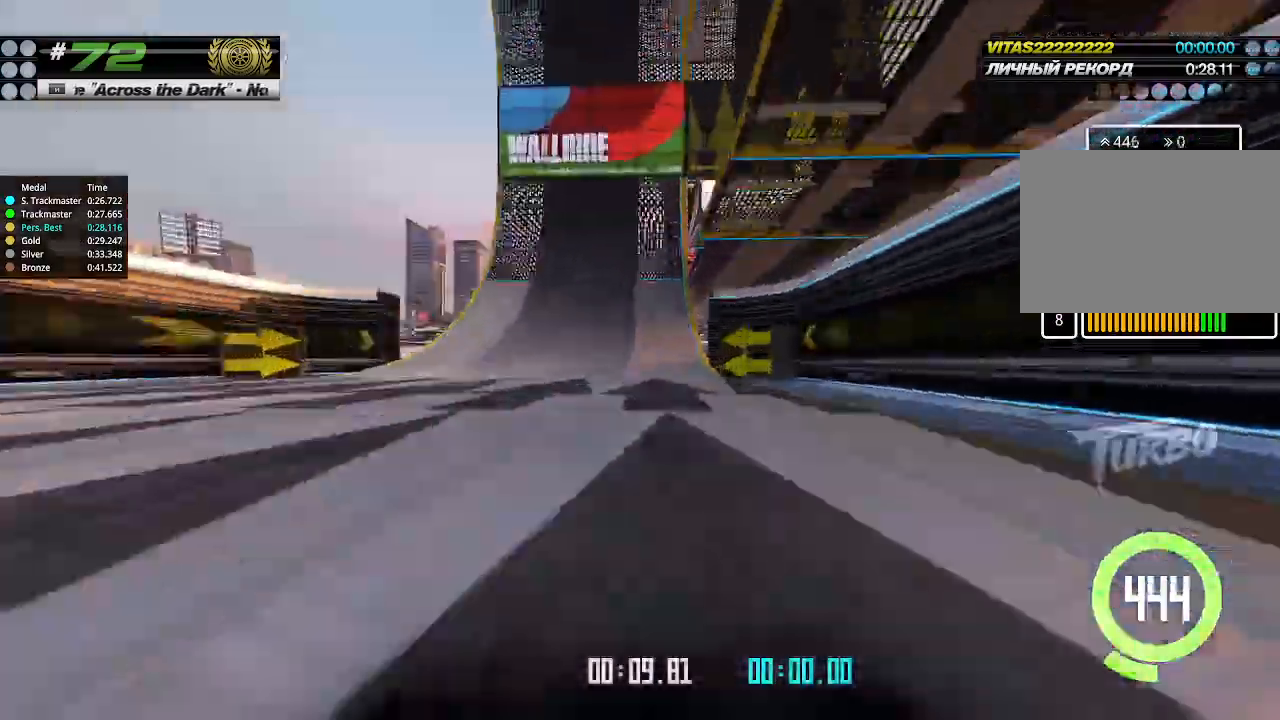
{"keys": ["up"], "events": [[66, "right", "up"]]}
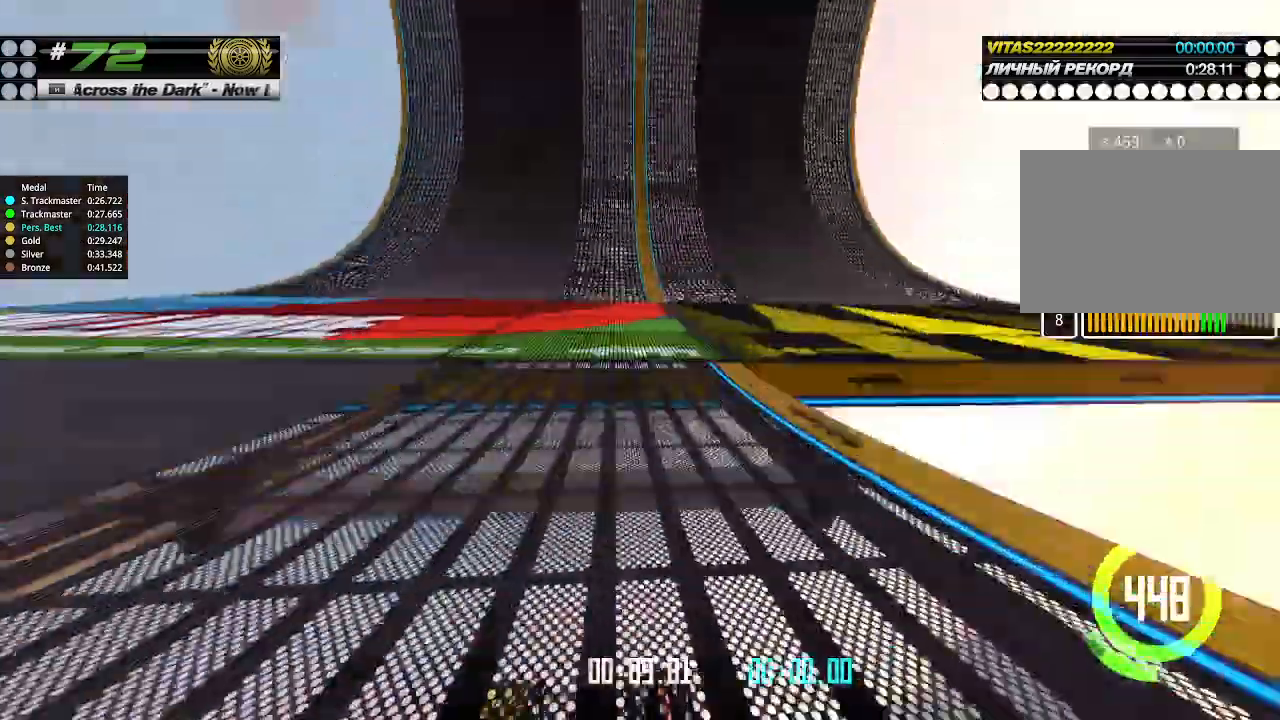
{"keys": ["up"], "events": []}
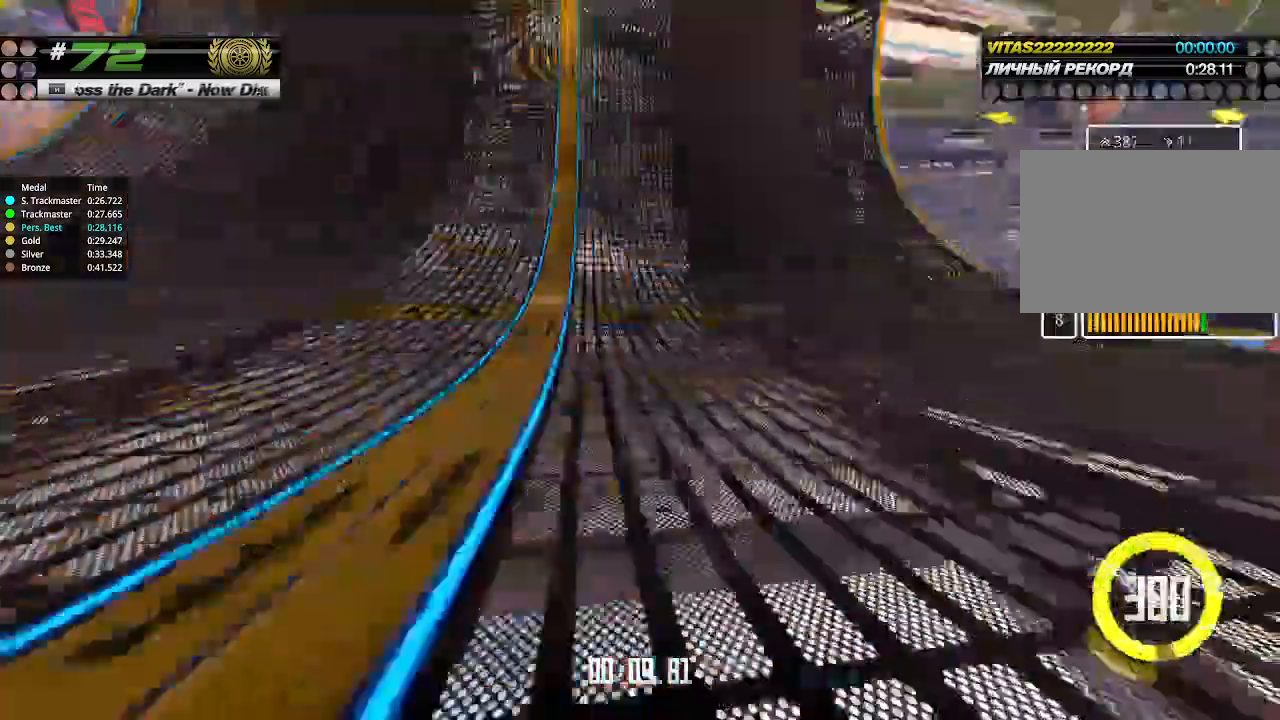
{"keys": ["up"], "events": [[66, "left", "down"], [166, "left", "up"], [400, "left", "down"], [466, "left", "up"]]}
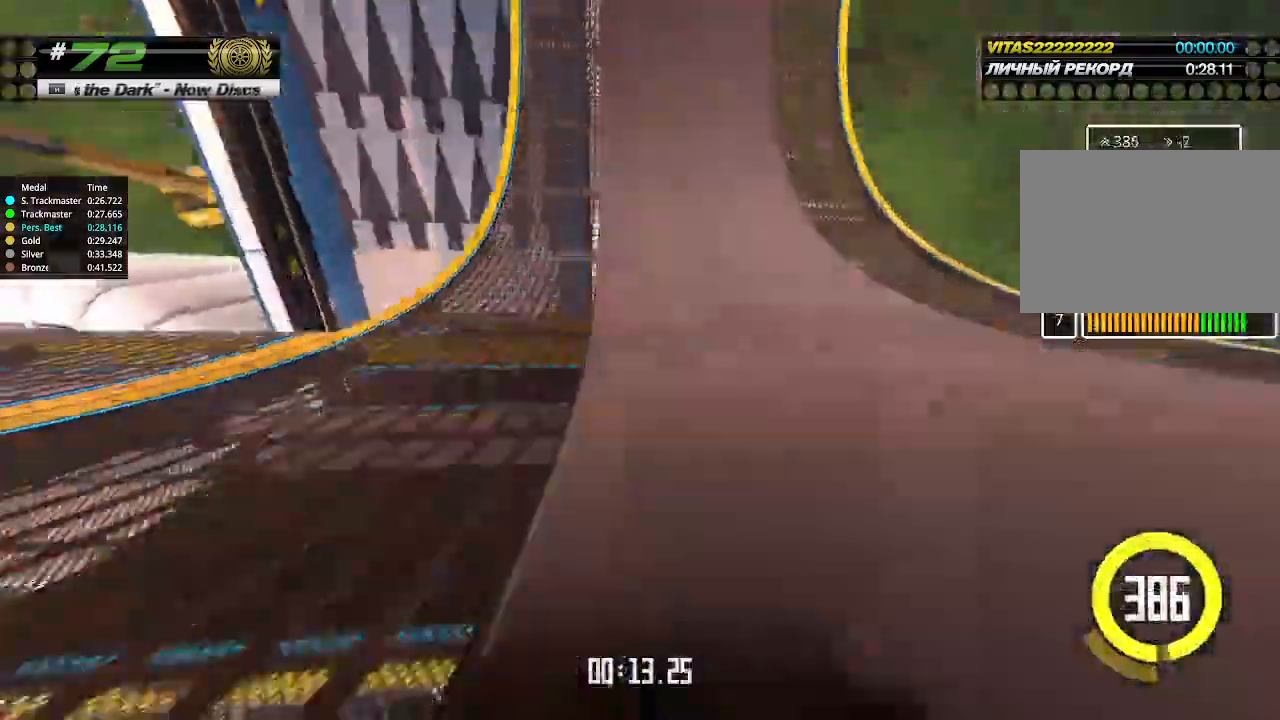
{"keys": ["up"], "events": [[200, "left", "down"], [300, "left", "up"]]}
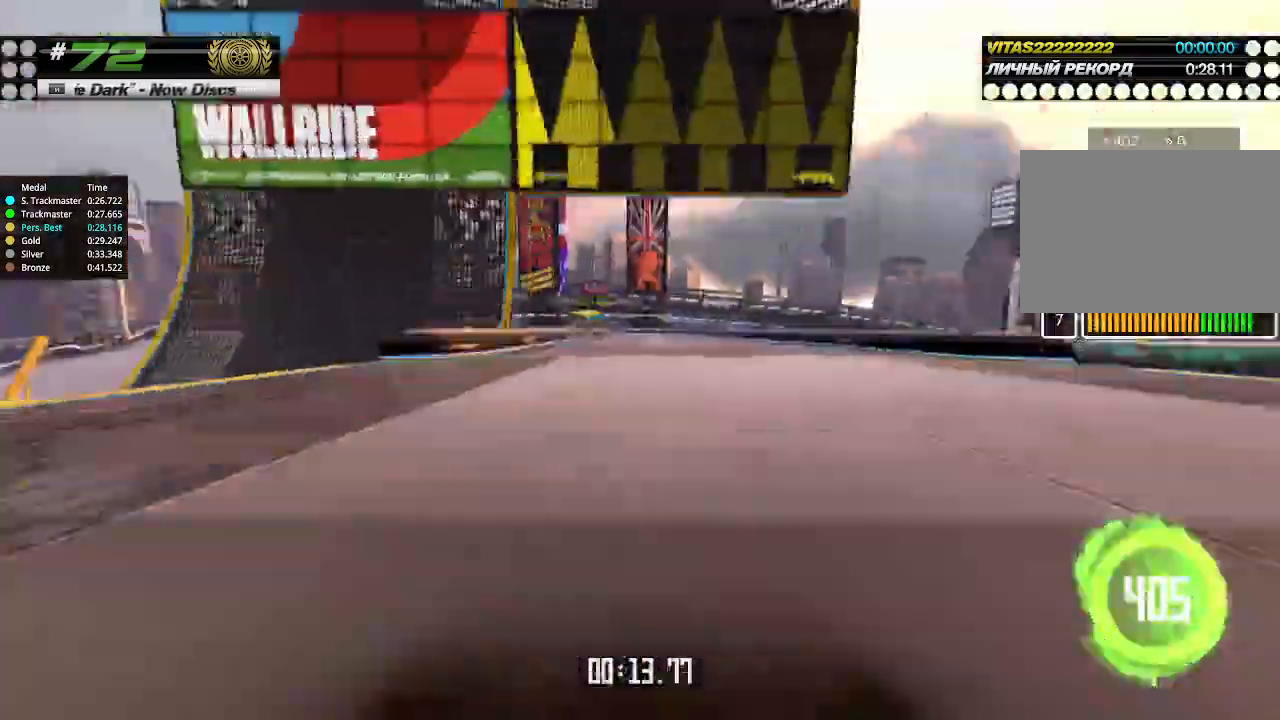
{"keys": ["up"], "events": [[433, "left", "down"], [500, "left", "up"]]}
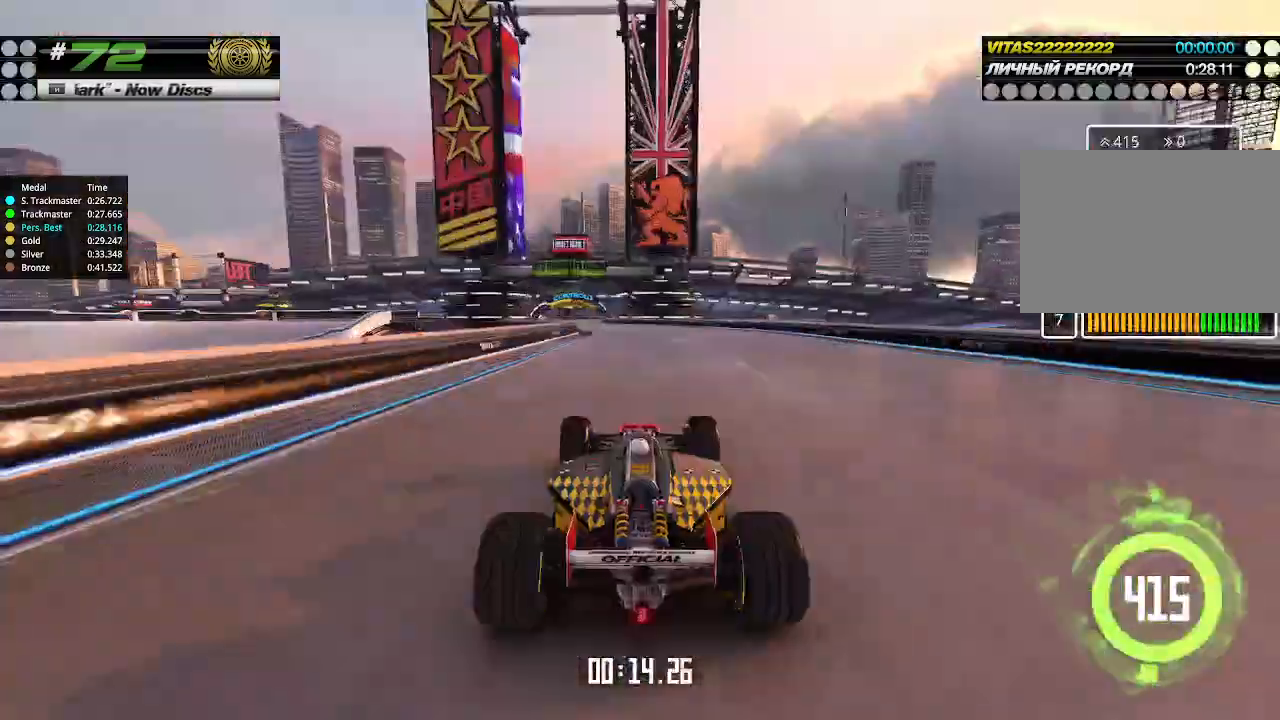
{"keys": ["up"], "events": [[233, "left", "down"], [300, "left", "up"], [433, "left", "down"], [500, "left", "up"]]}
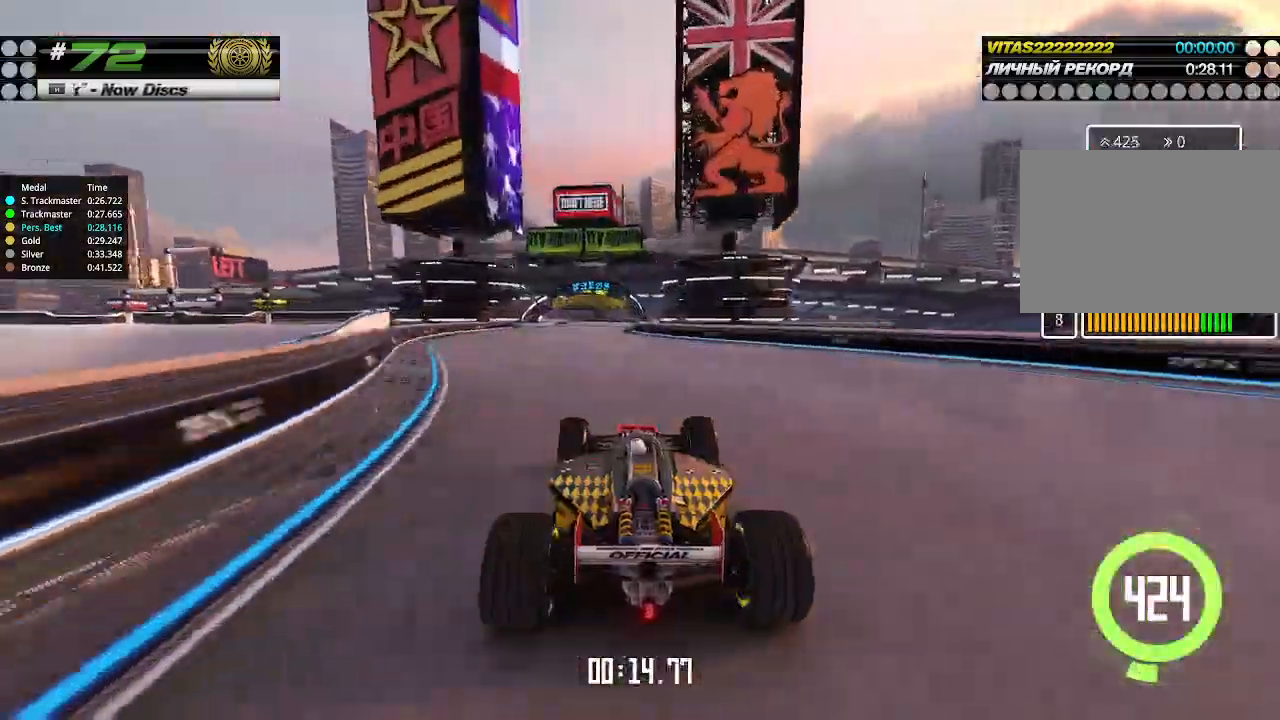
{"keys": ["up"], "events": [[333, "right", "down"], [400, "right", "up"]]}
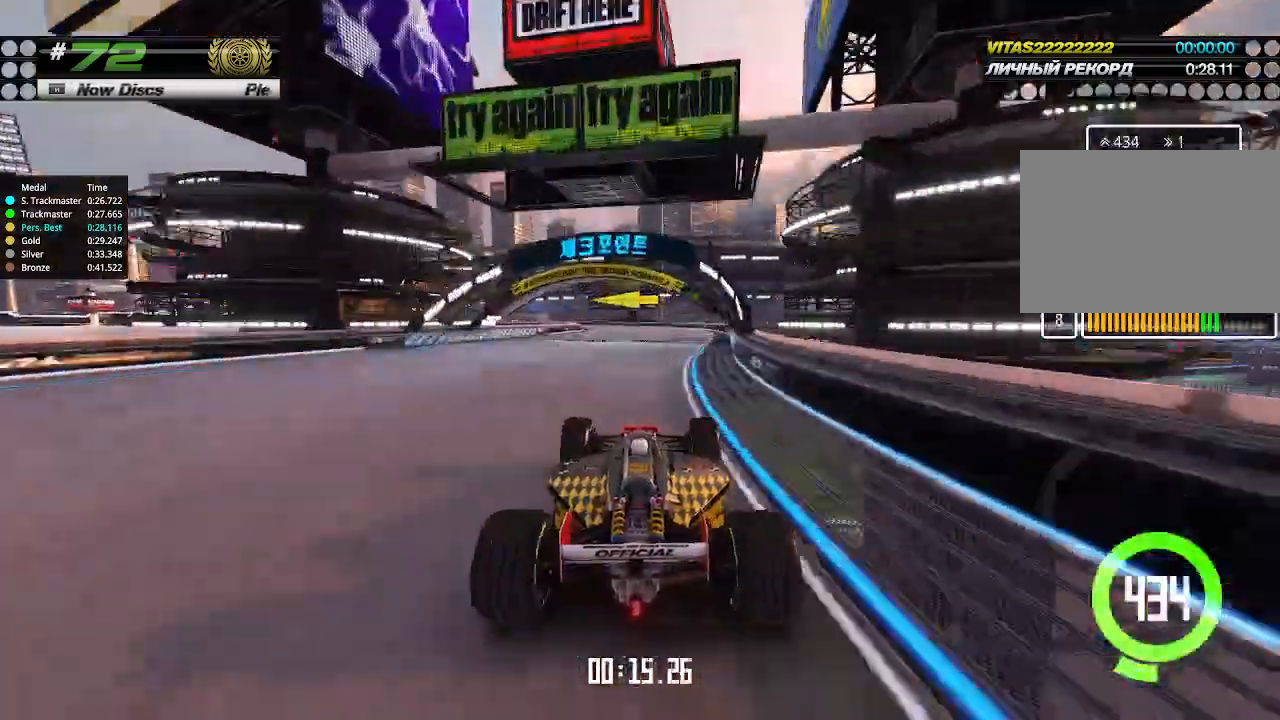
{"keys": ["left", "up"], "events": [[266, "left", "down"]]}
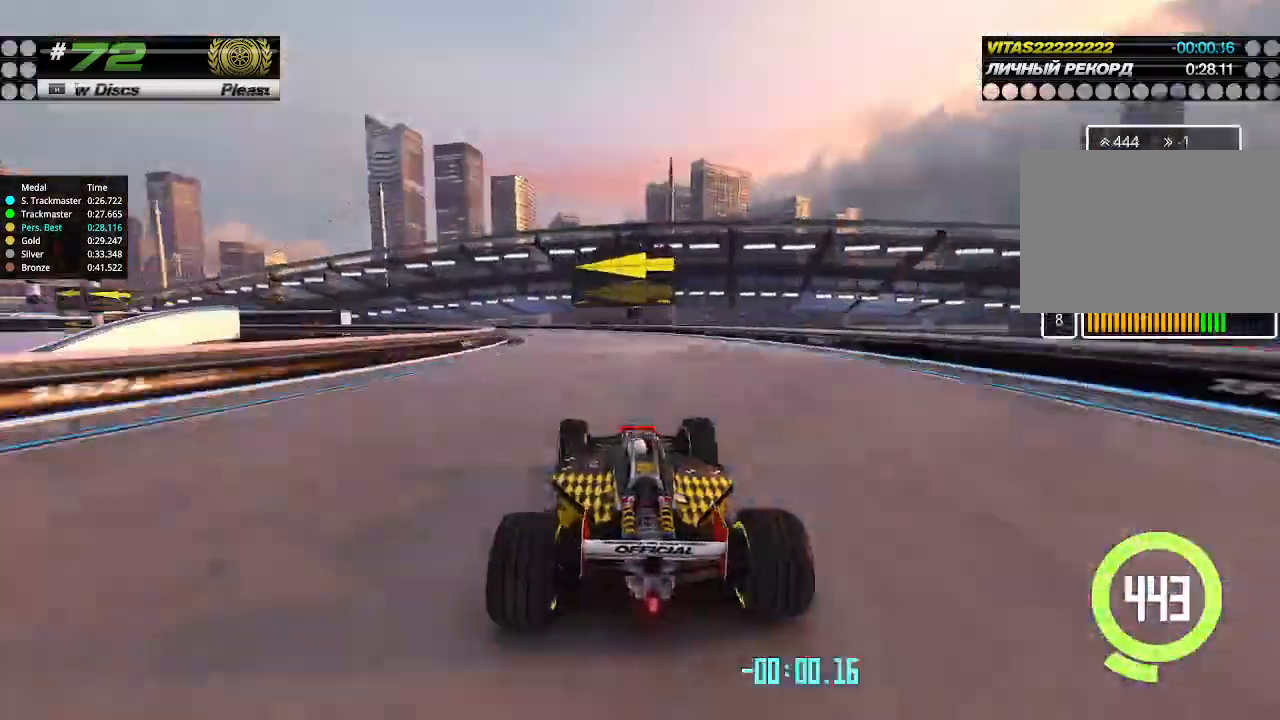
{"keys": ["left", "up"], "events": [[33, "up", "up"], [366, "up", "down"]]}
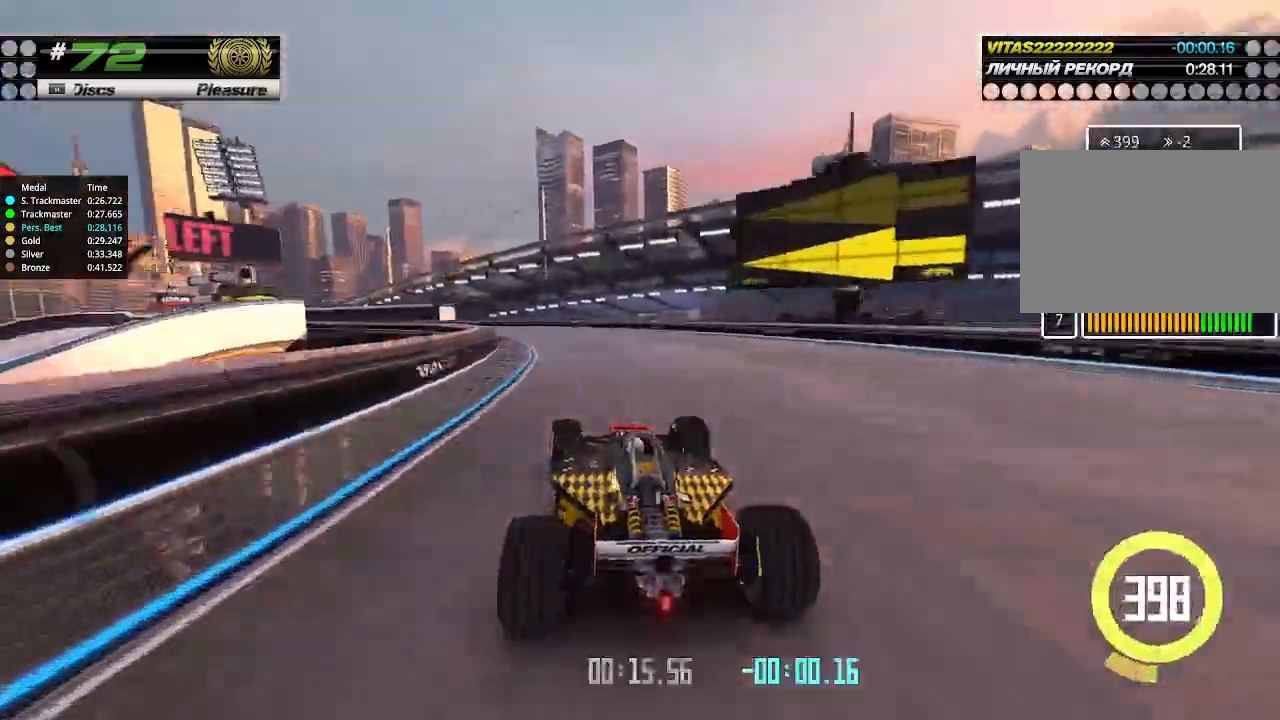
{"keys": ["left", "up"], "events": []}
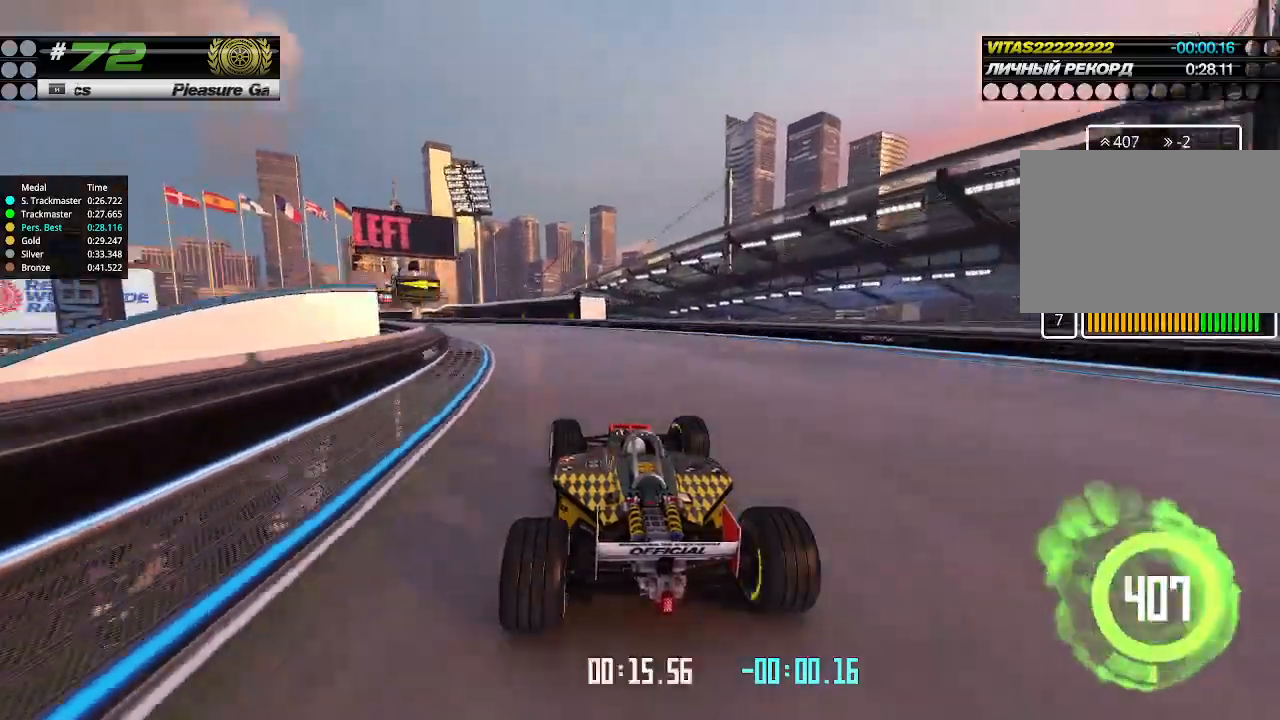
{"keys": ["left", "up"], "events": []}
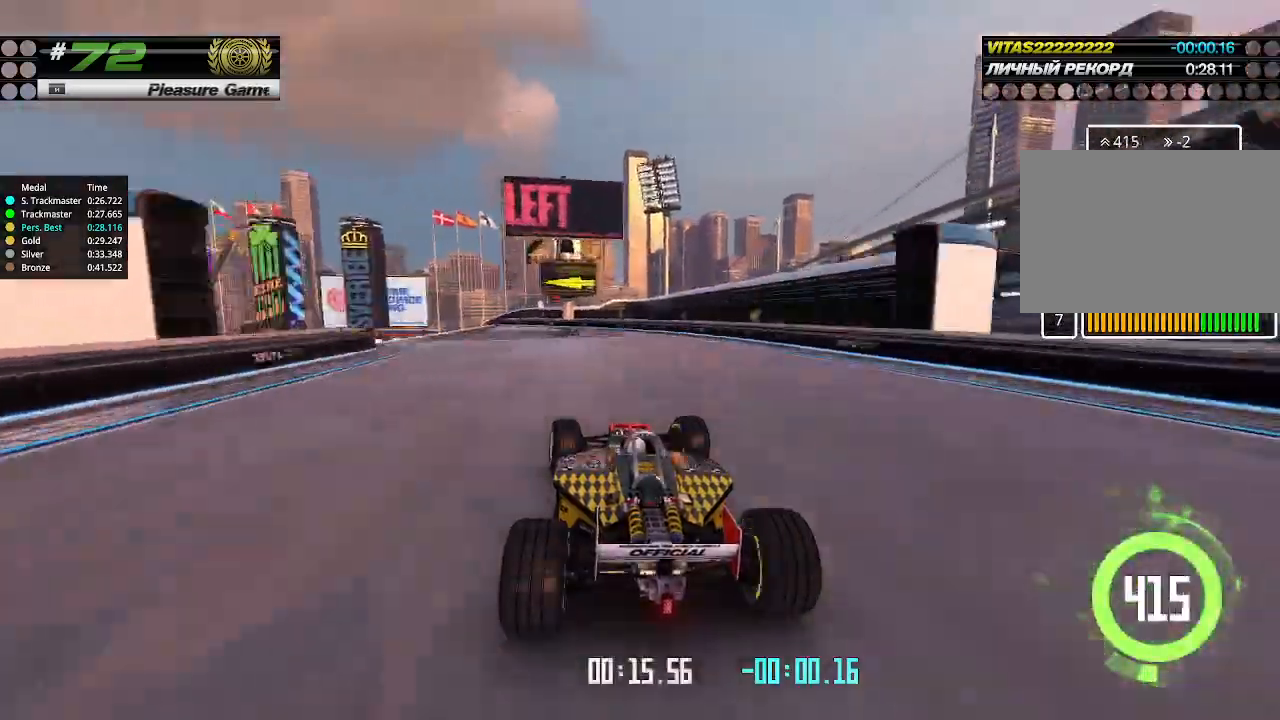
{"keys": ["up"], "events": [[433, "left", "up"]]}
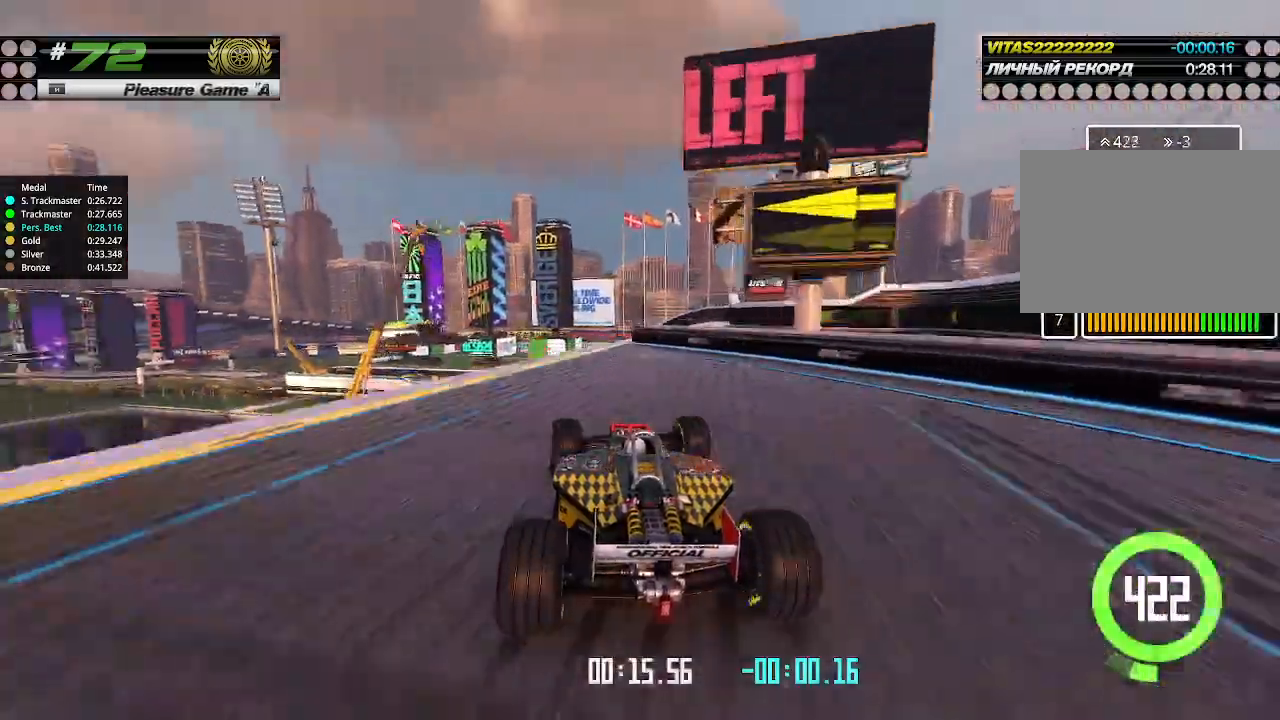
{"keys": ["up"], "events": []}
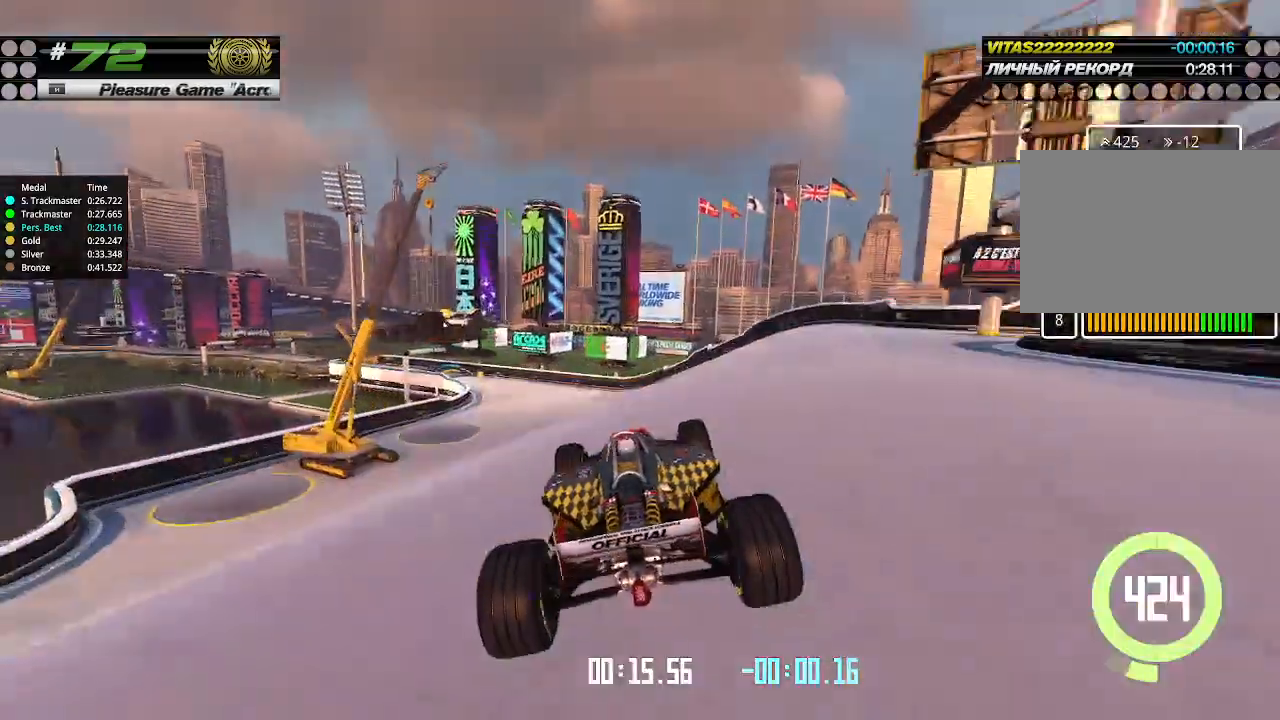
{"keys": ["left", "up"], "events": [[133, "left", "down"], [266, "left", "up"], [333, "left", "down"]]}
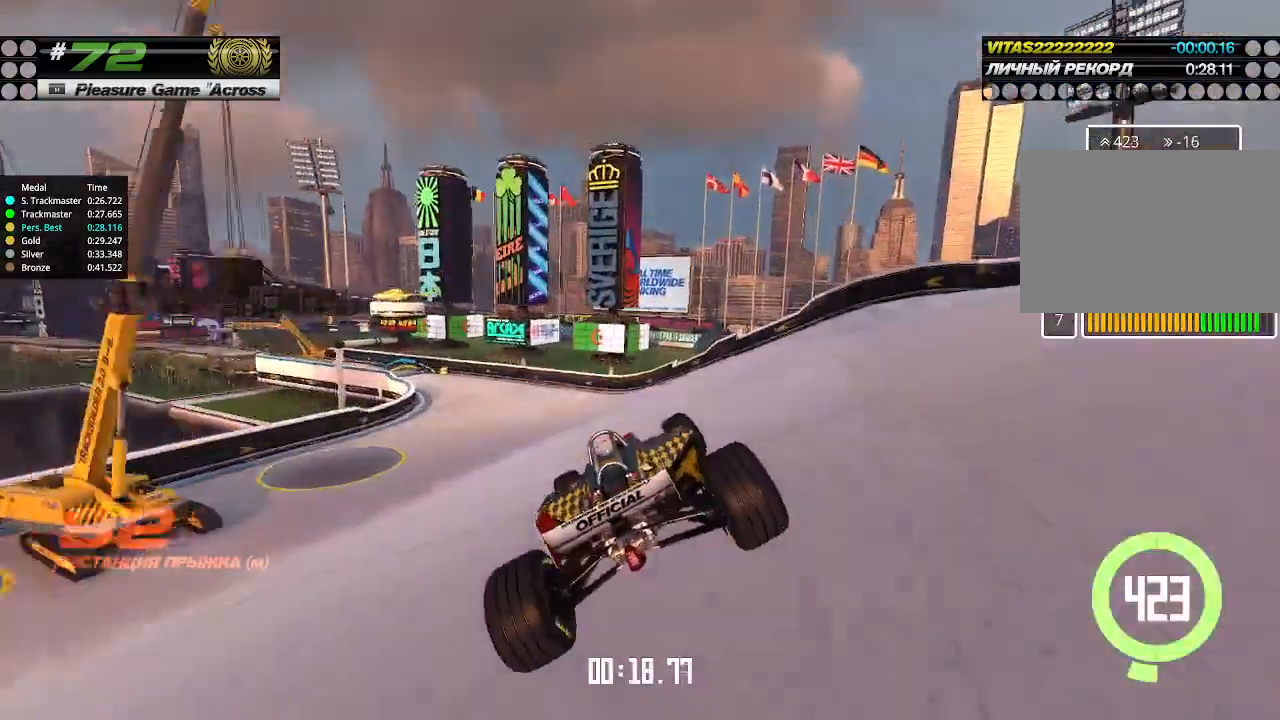
{"keys": ["left", "up"], "events": [[33, "left", "up"], [100, "left", "down"]]}
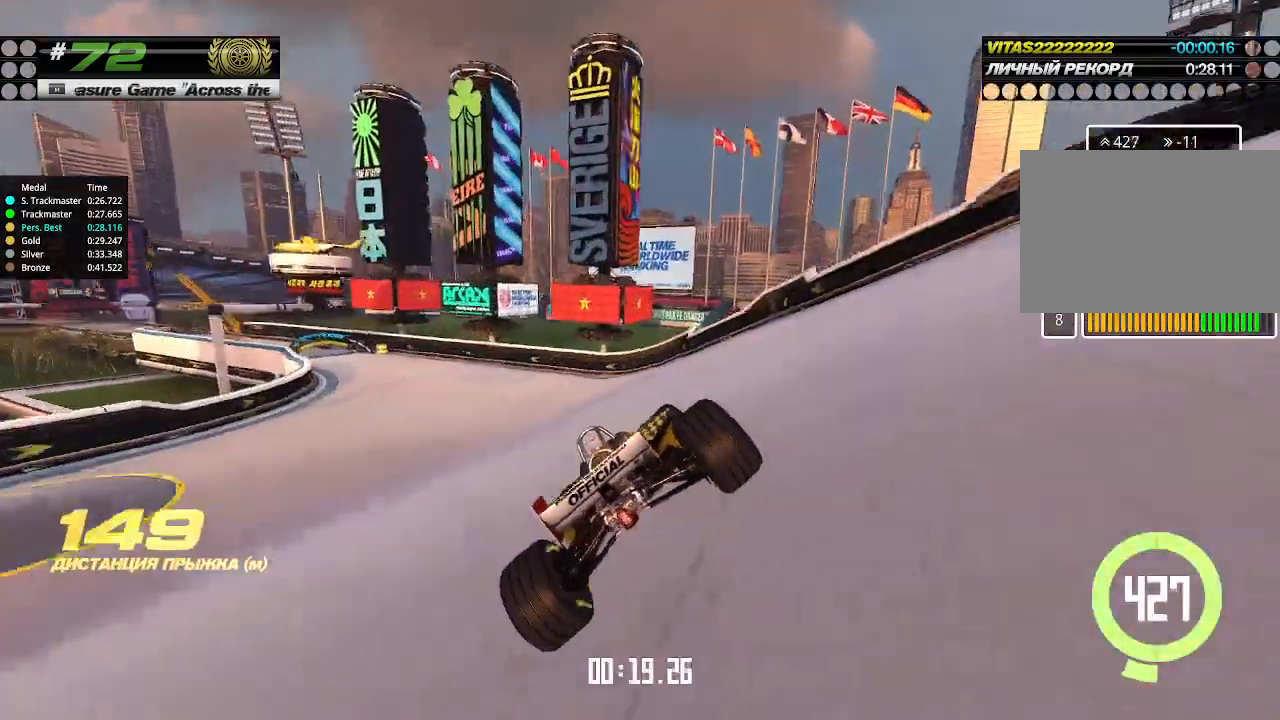
{"keys": ["left", "up"], "events": []}
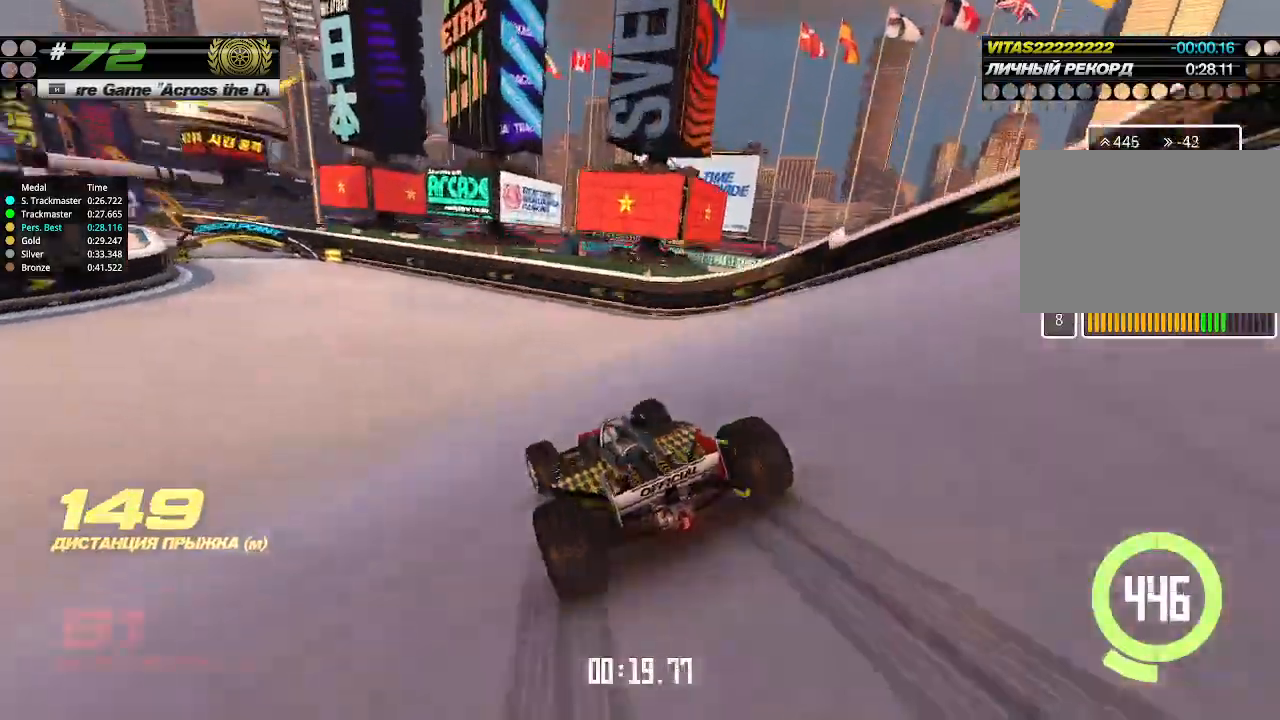
{"keys": ["left", "up"], "events": []}
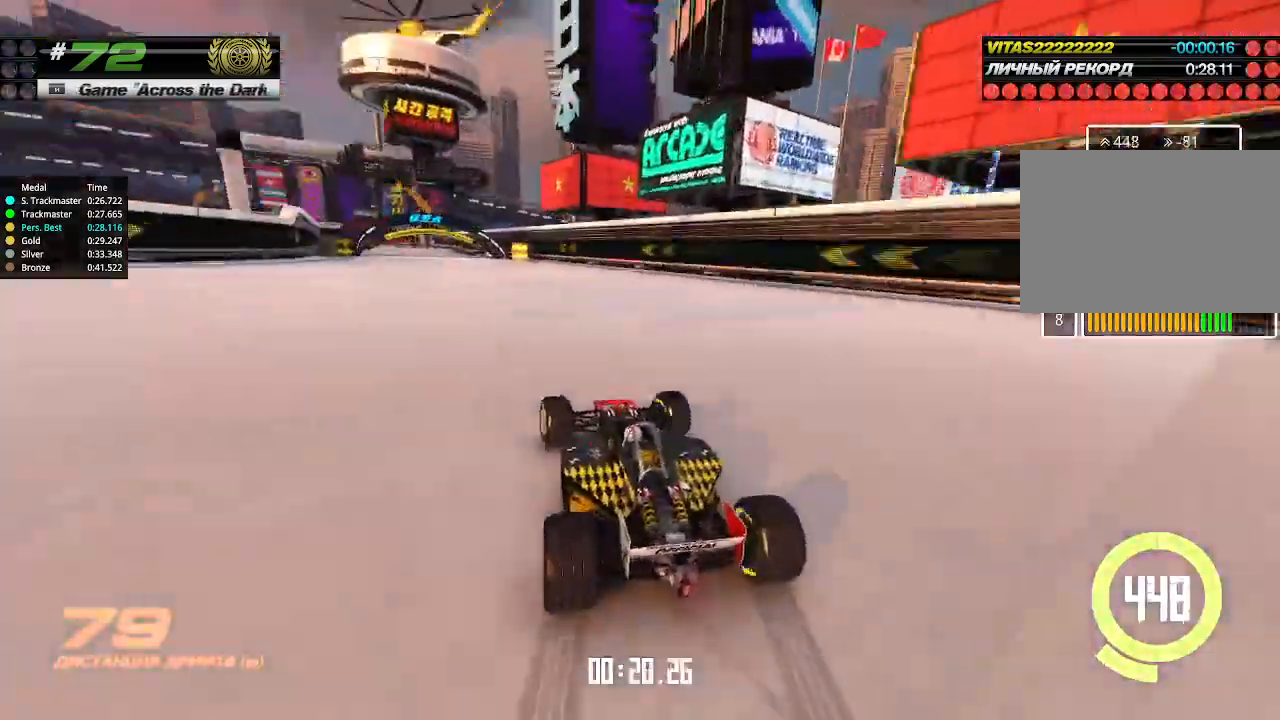
{"keys": ["left", "up"], "events": []}